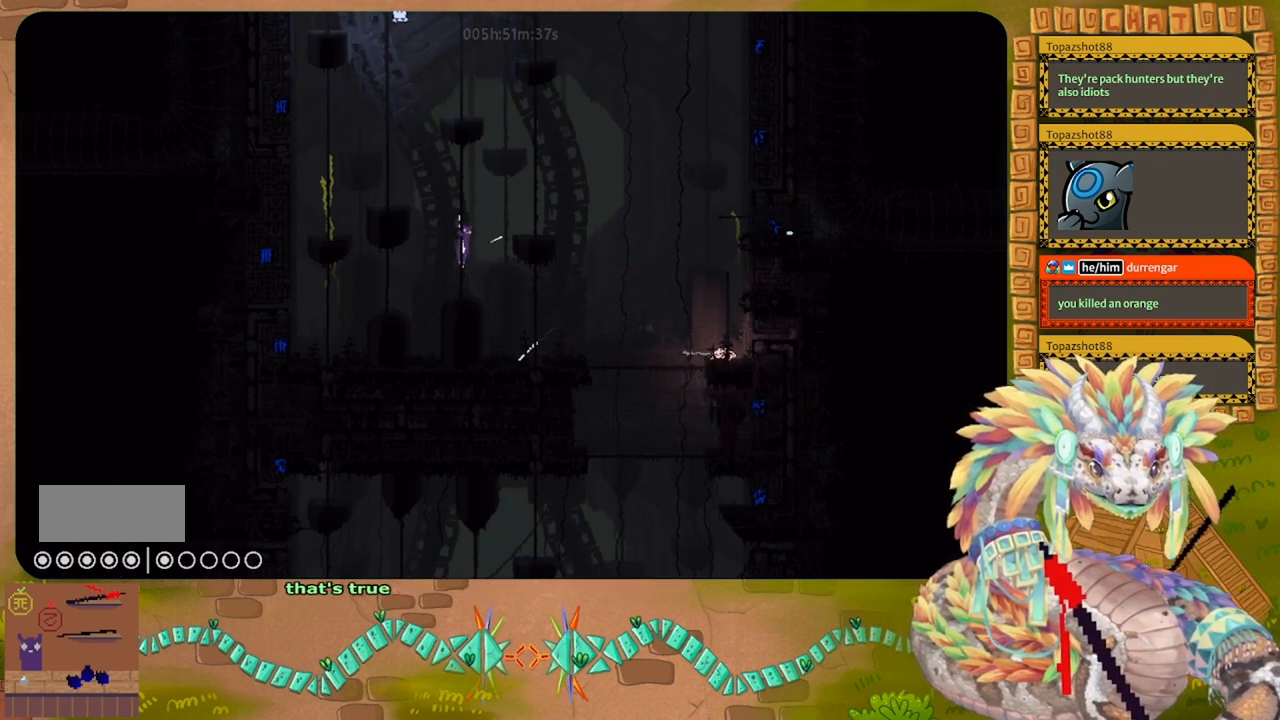
Gameplay with keyboard and mouse; each line is a JSON object with the keys held at the frame after it. "events" lists presses ("down") and releases ("up") of "down", "g", "j", "left", "r", "right", "t" and "up" between this image and that frame as [ms after this image, input, new state], when the widget could be followed in between. No other keys are recorded. Mouse buttons are not recorded. Not read: mouse_move.
{"keys": ["t"], "events": [[300, "g", "up"], [400, "right", "down"], [400, "t", "down"], [500, "right", "up"]]}
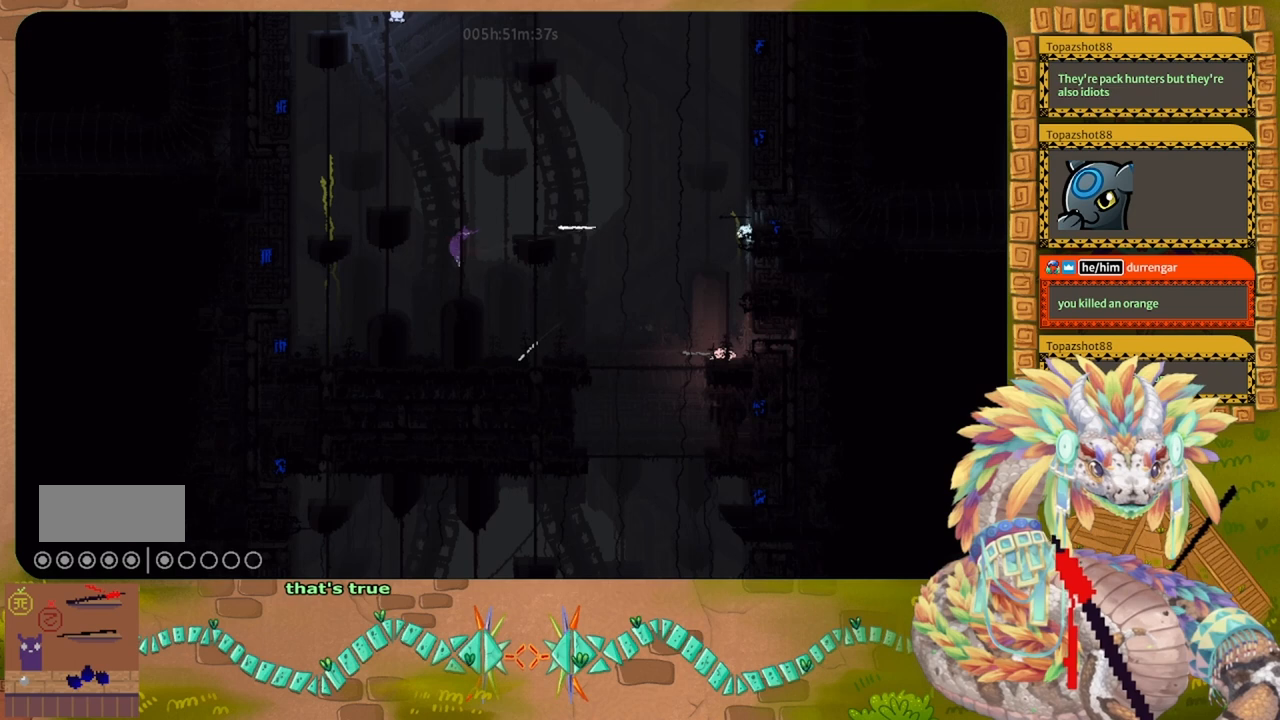
{"keys": ["g"], "events": [[34, "t", "up"], [167, "g", "down"]]}
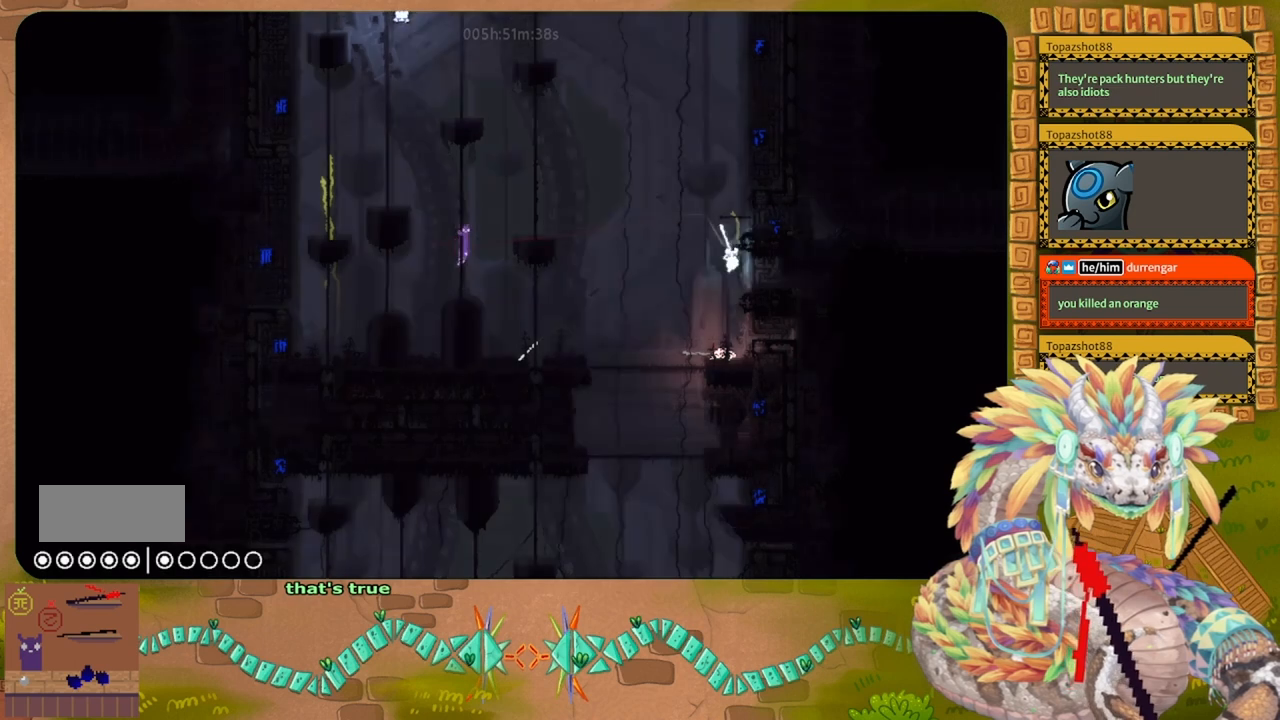
{"keys": ["g"], "events": []}
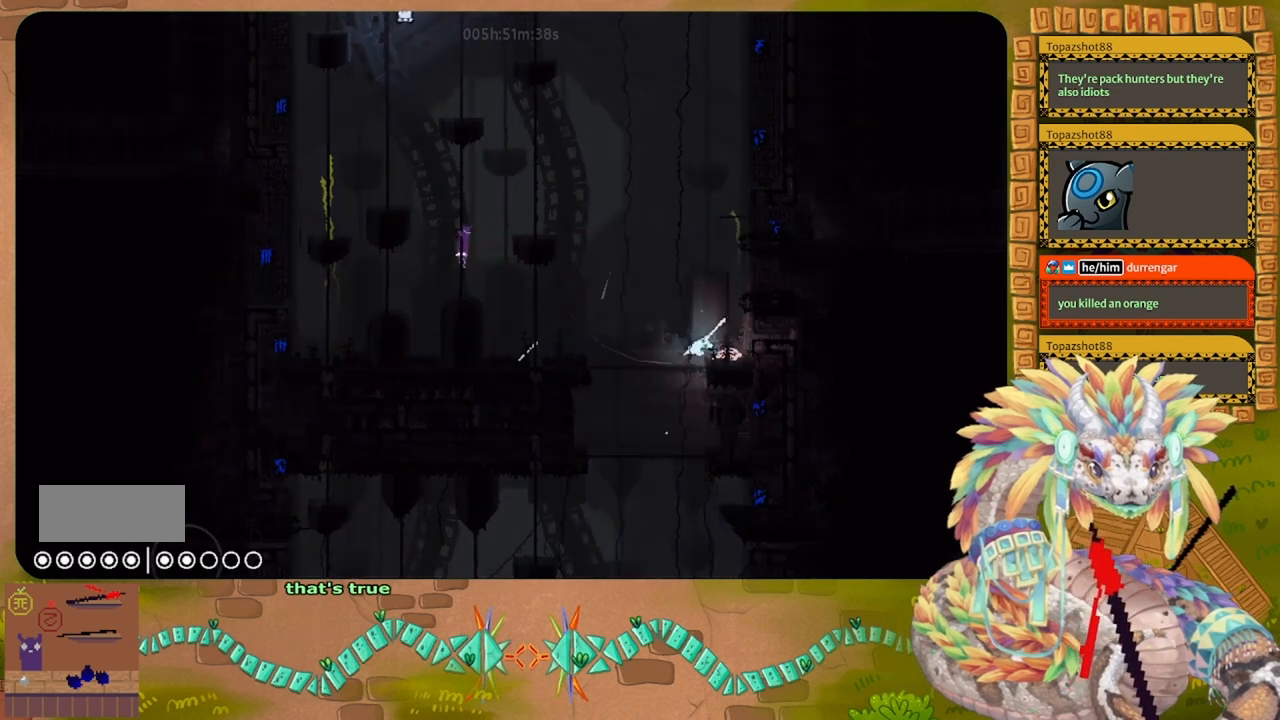
{"keys": ["g"], "events": []}
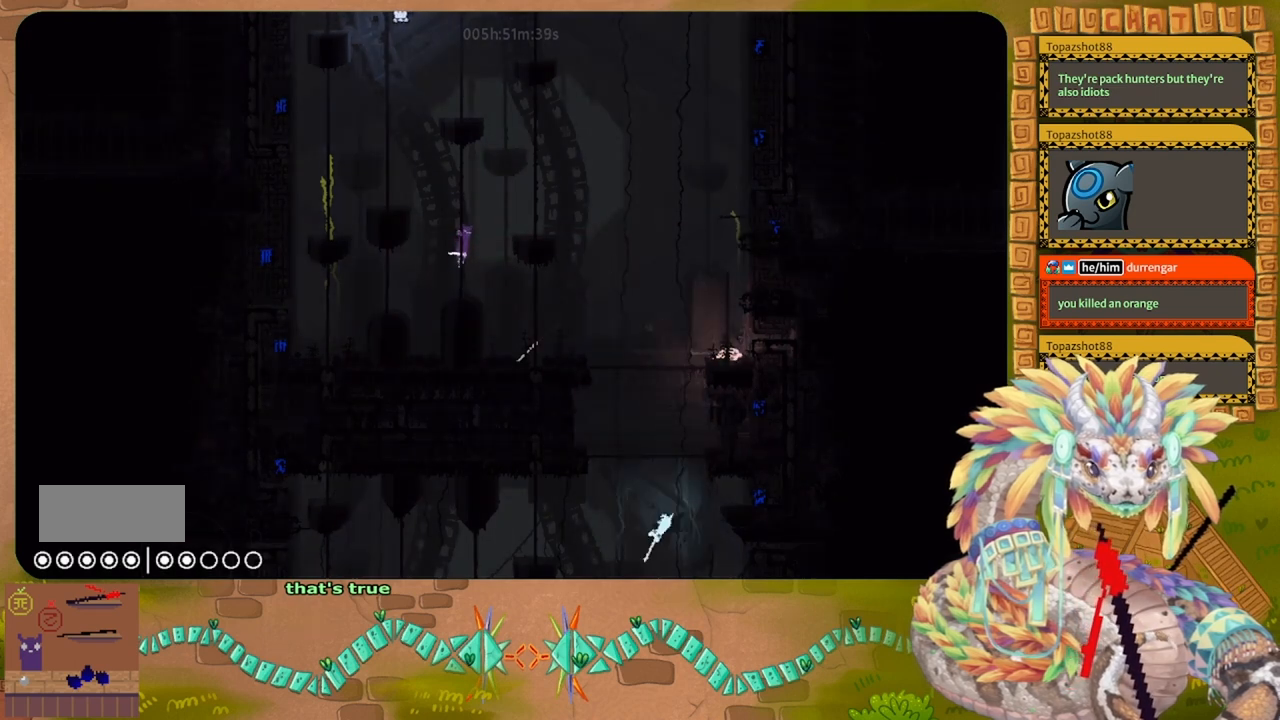
{"keys": ["g"], "events": []}
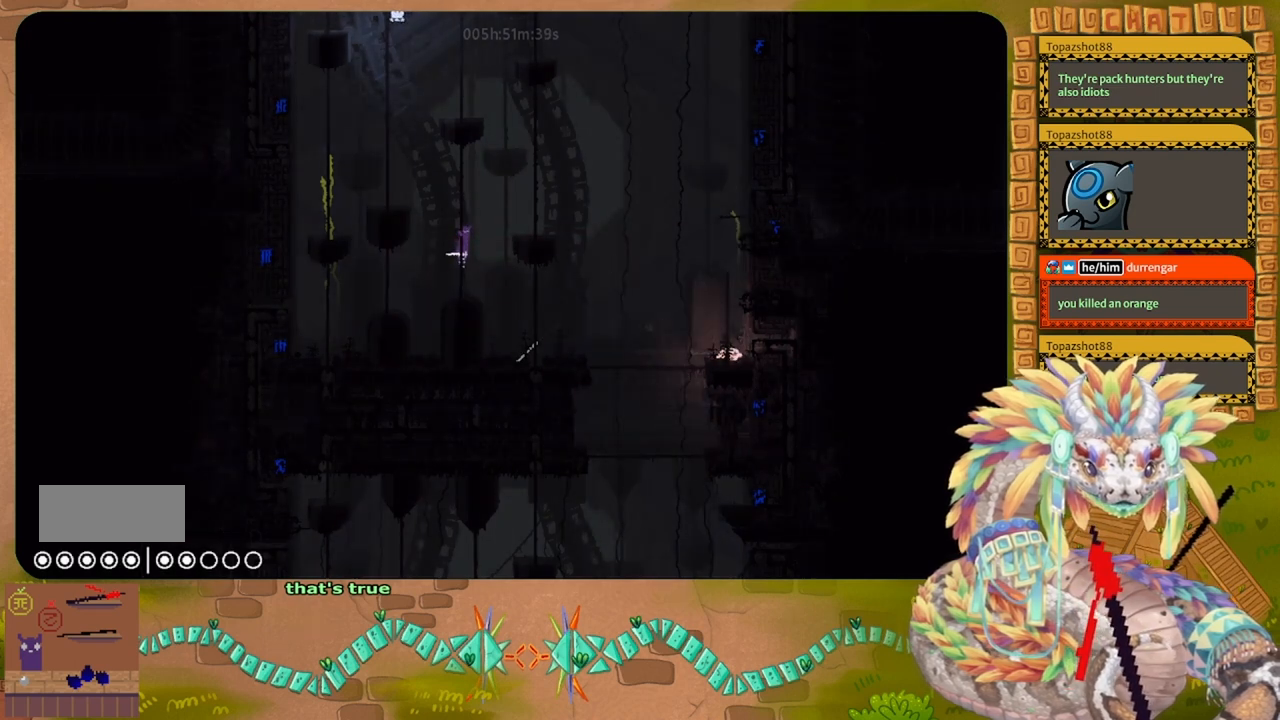
{"keys": ["g", "up"], "events": [[500, "up", "down"]]}
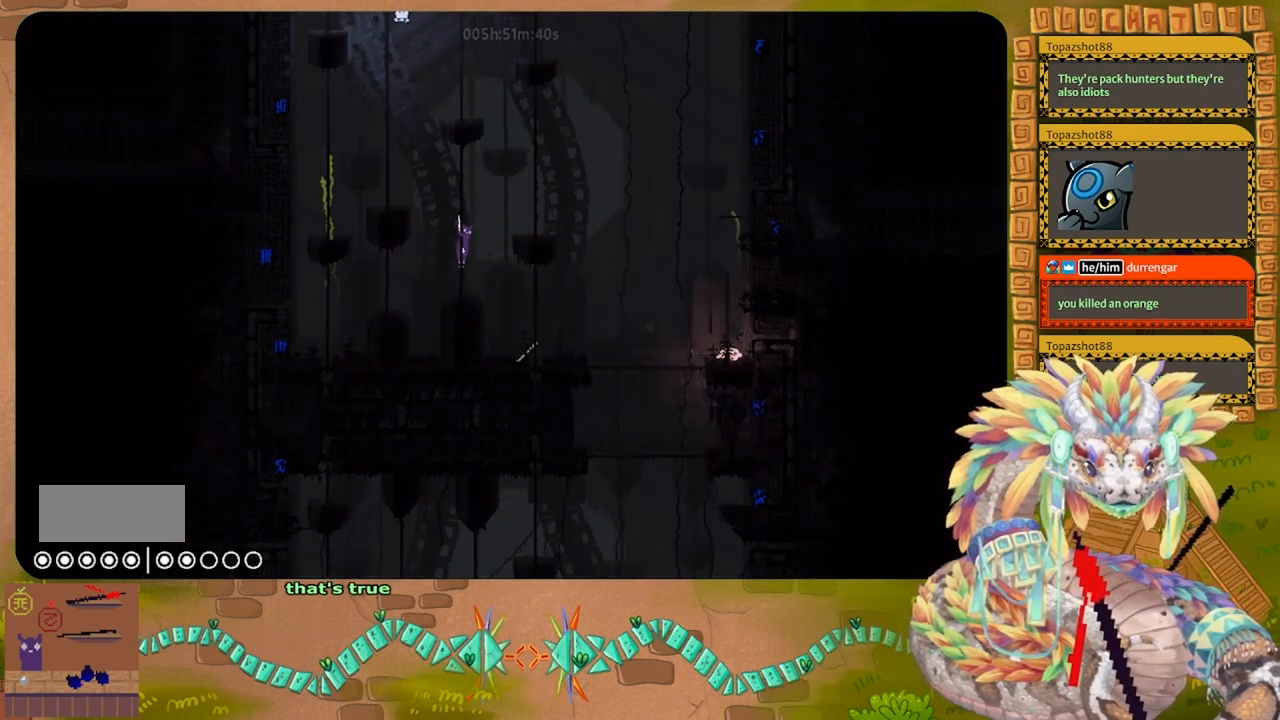
{"keys": ["j", "left"], "events": [[34, "g", "up"], [367, "left", "down"], [434, "j", "down"], [500, "up", "up"]]}
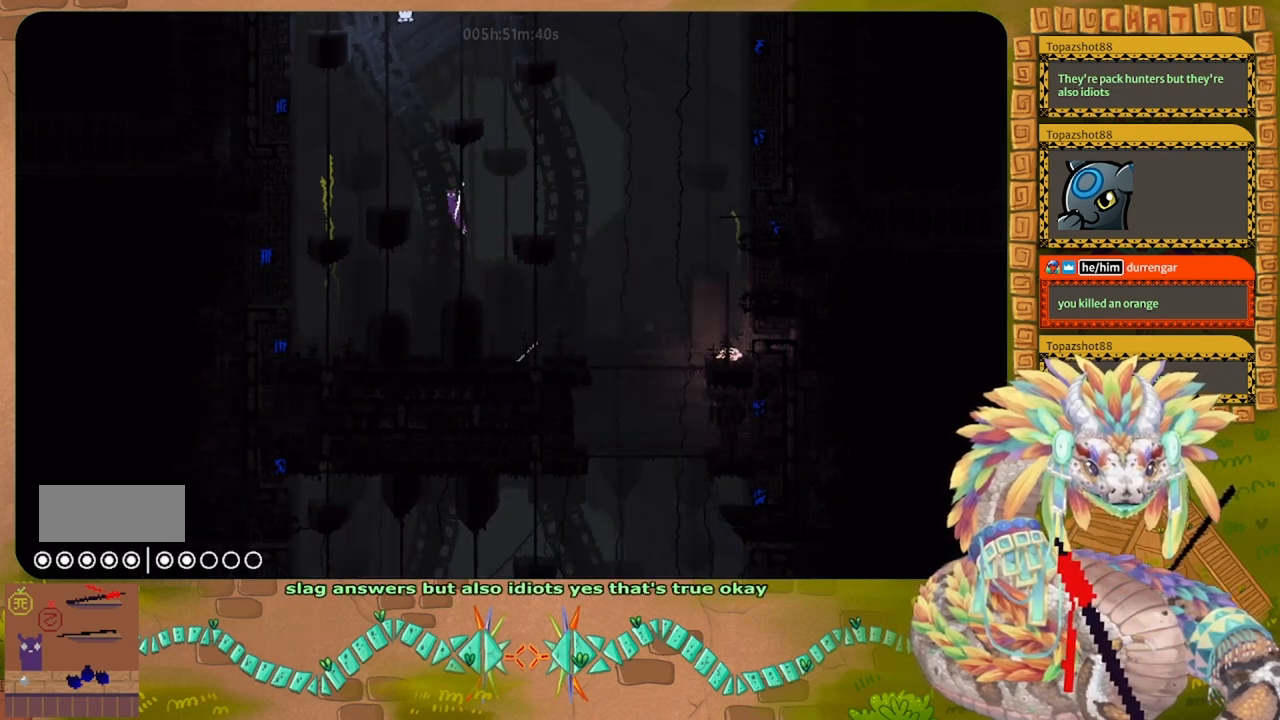
{"keys": ["up"], "events": [[267, "up", "down"], [367, "j", "up"], [467, "left", "up"]]}
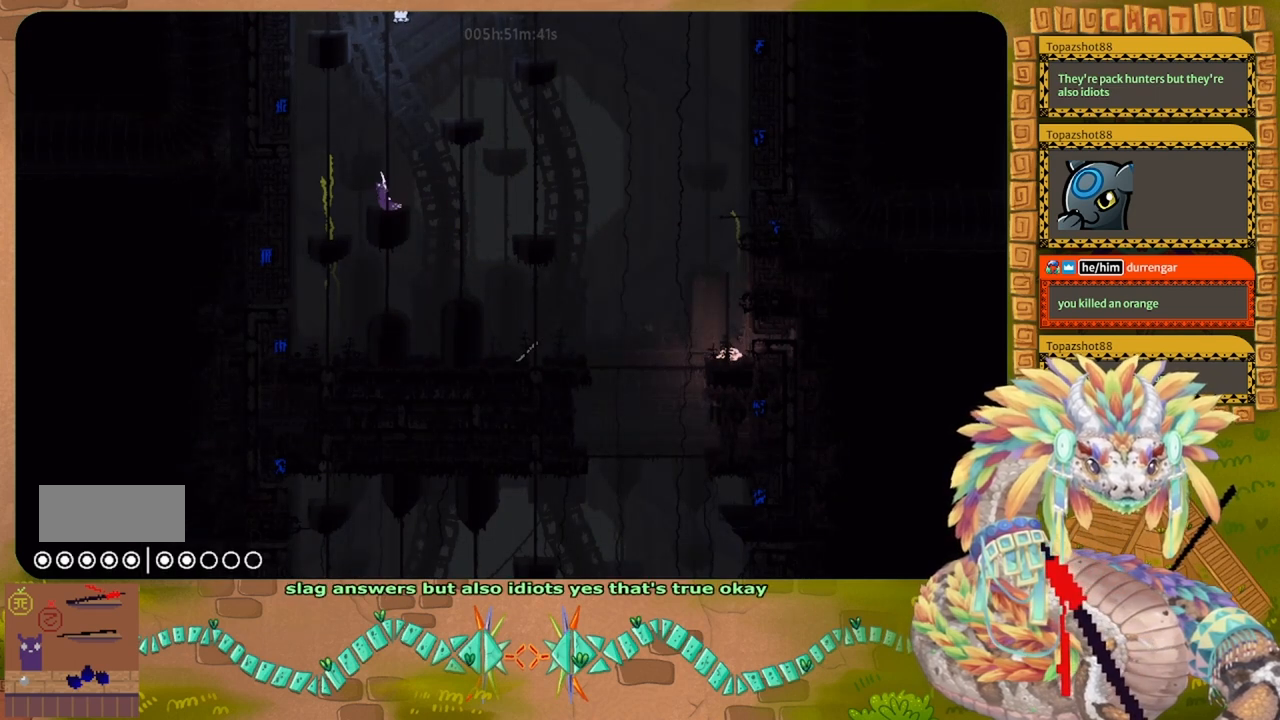
{"keys": ["up"], "events": []}
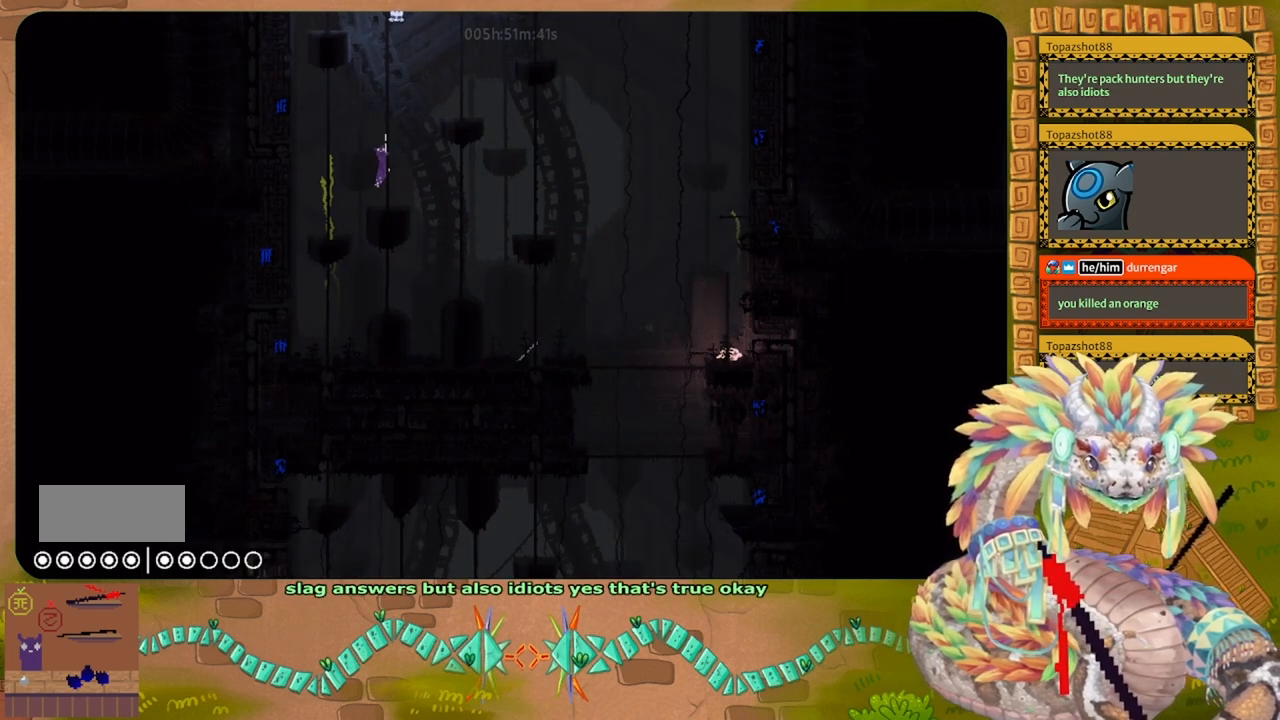
{"keys": ["j", "right", "up"], "events": [[400, "right", "down"], [500, "j", "down"]]}
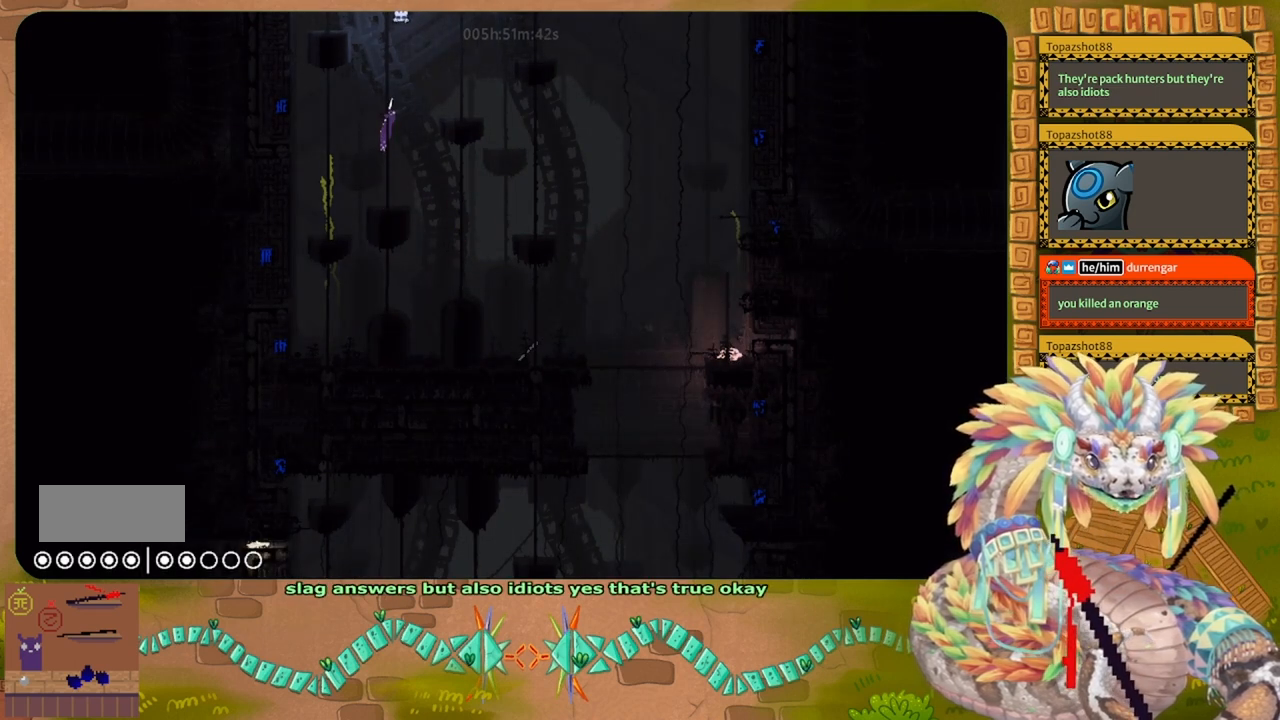
{"keys": ["right", "up"], "events": [[67, "up", "up"], [334, "up", "down"], [500, "j", "up"]]}
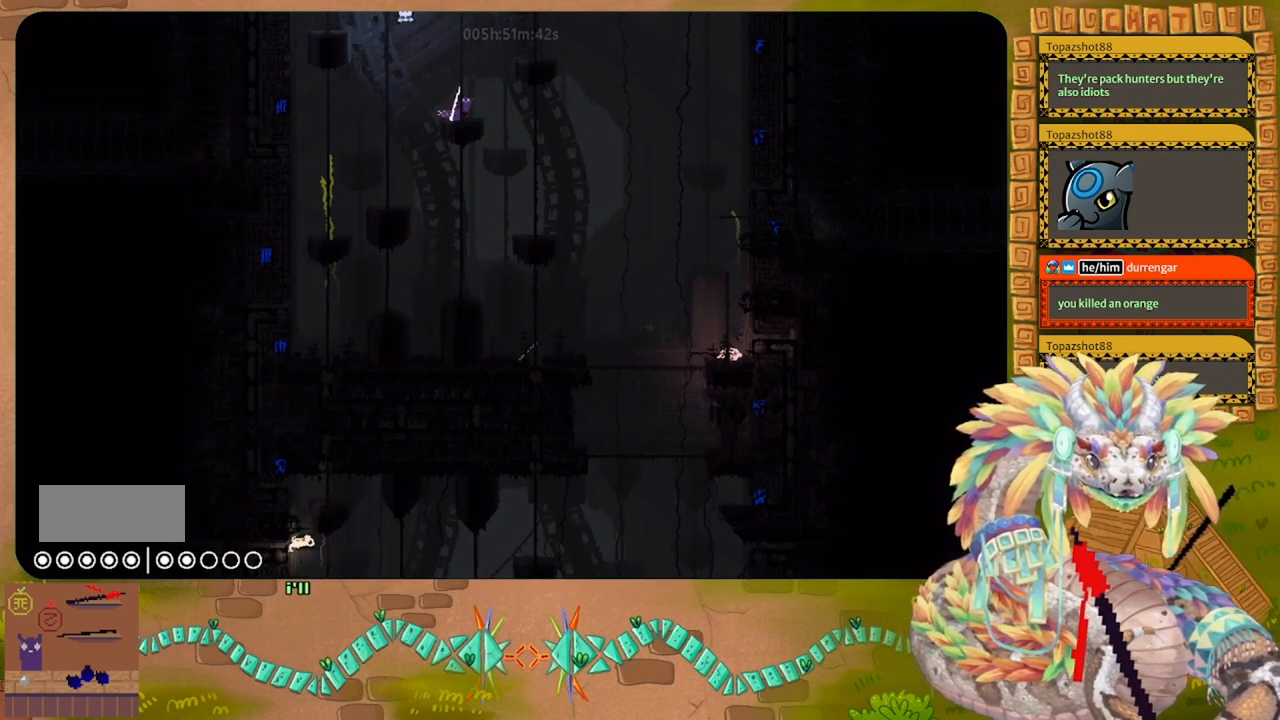
{"keys": ["up"], "events": [[34, "right", "up"]]}
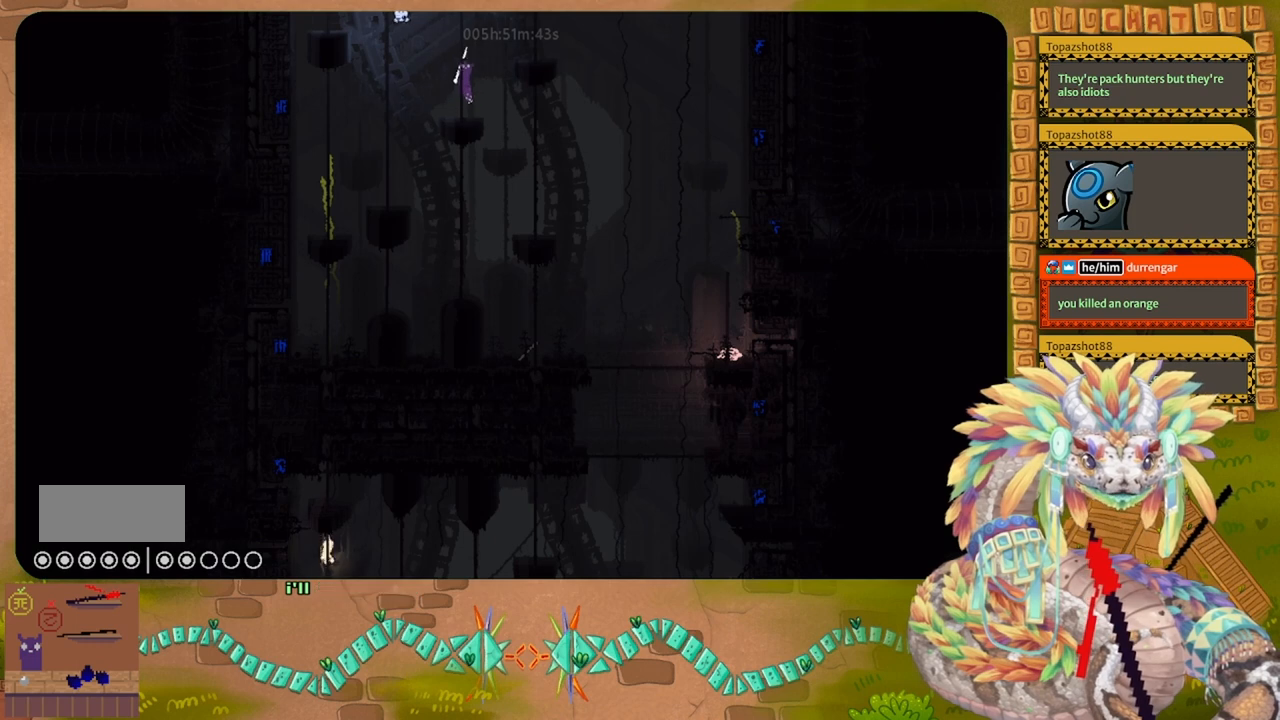
{"keys": ["up"], "events": []}
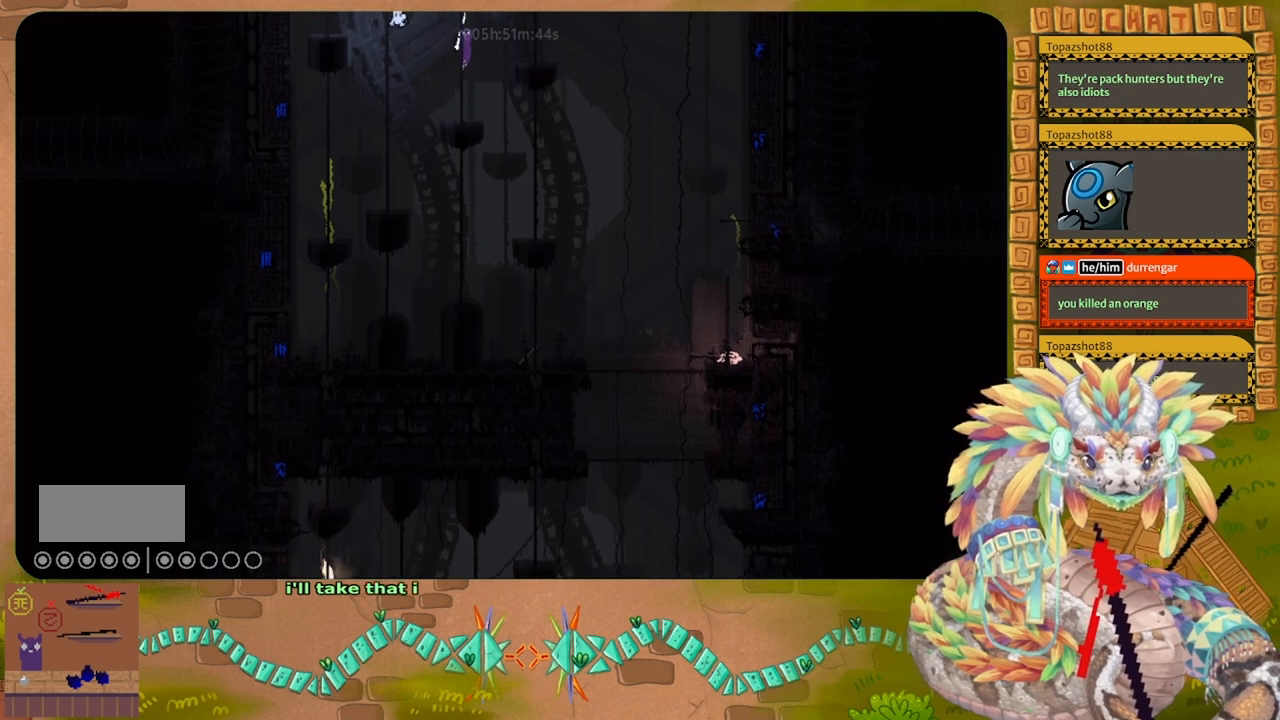
{"keys": ["g"], "events": [[100, "left", "down"], [100, "up", "up"], [167, "t", "down"], [234, "left", "up"], [300, "t", "up"], [367, "g", "down"]]}
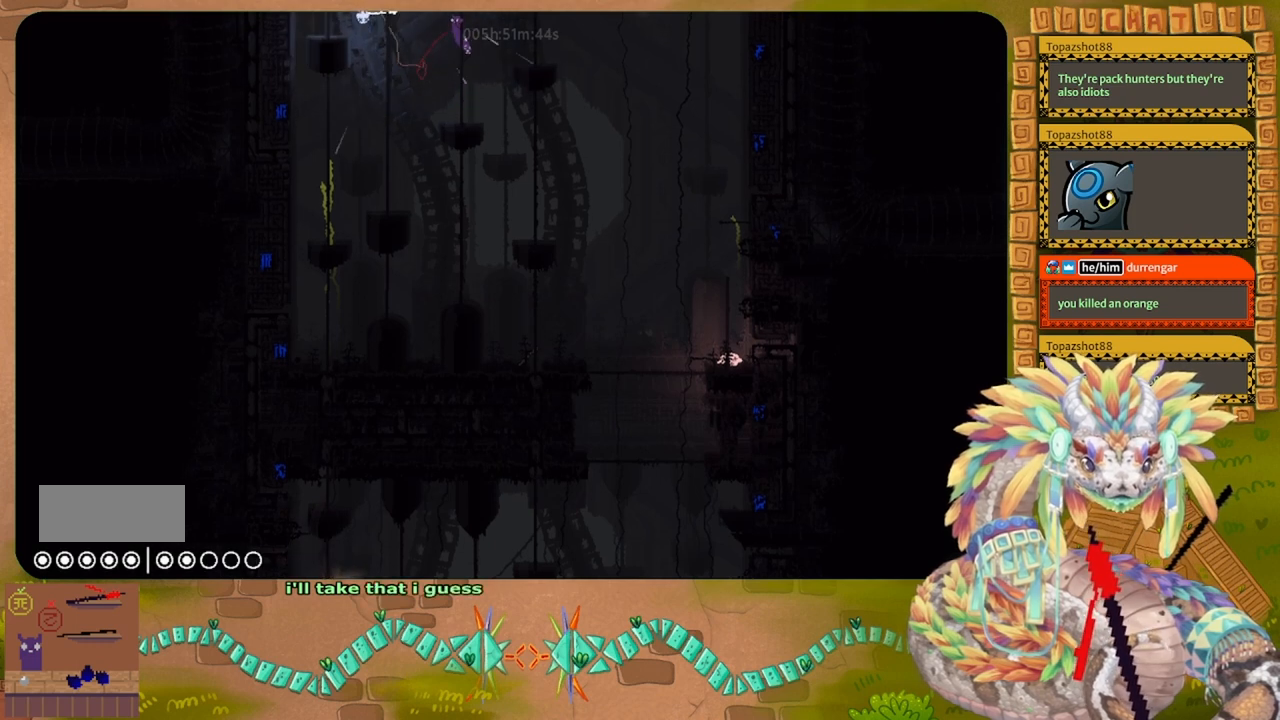
{"keys": ["g"], "events": []}
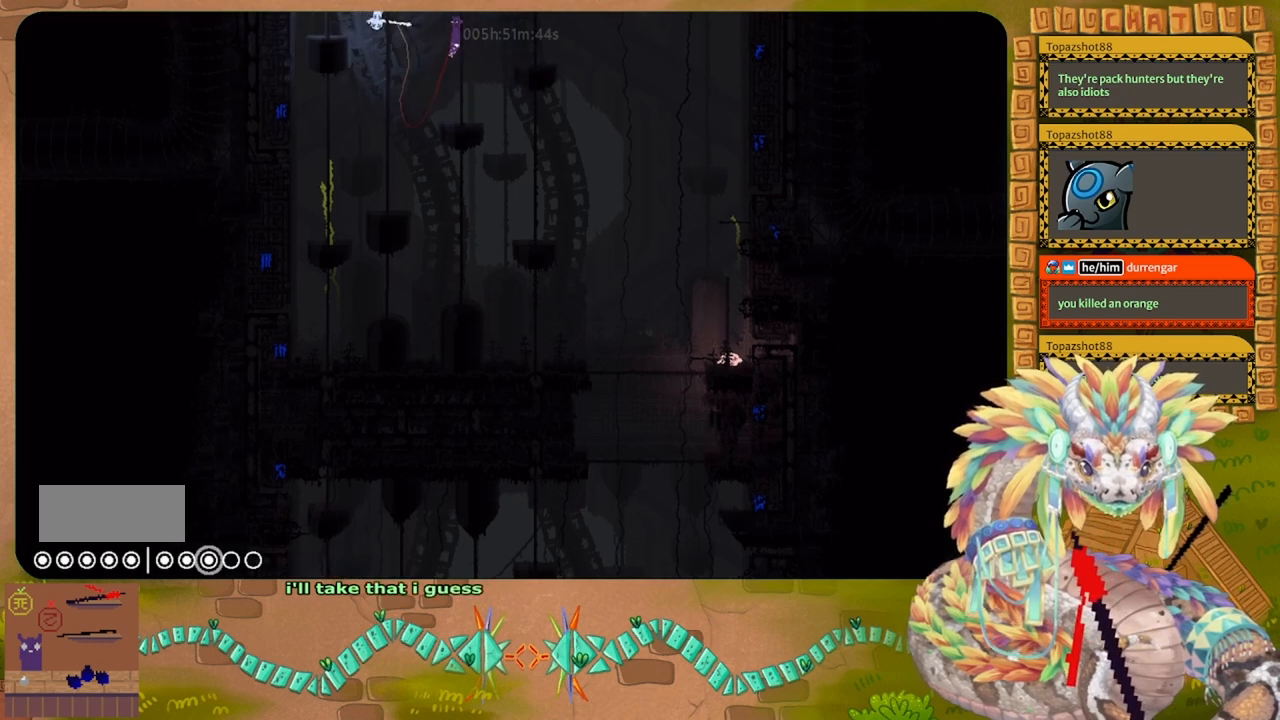
{"keys": ["g"], "events": []}
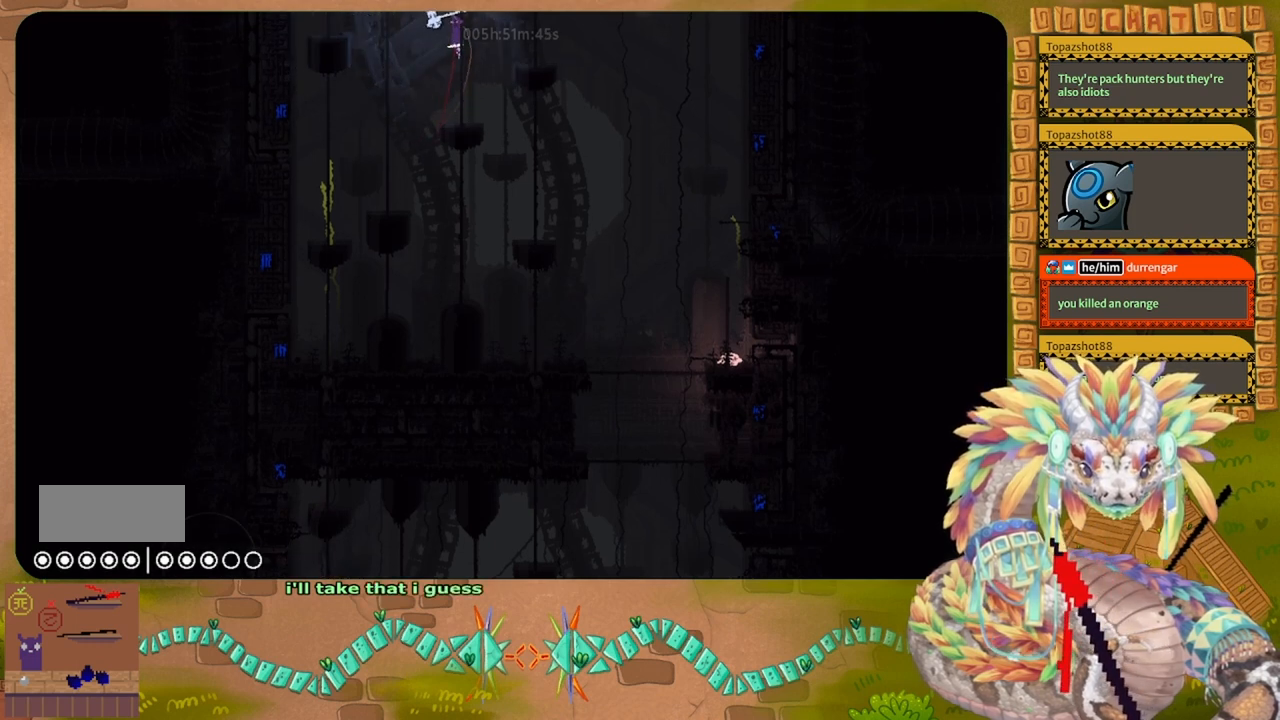
{"keys": ["g"], "events": []}
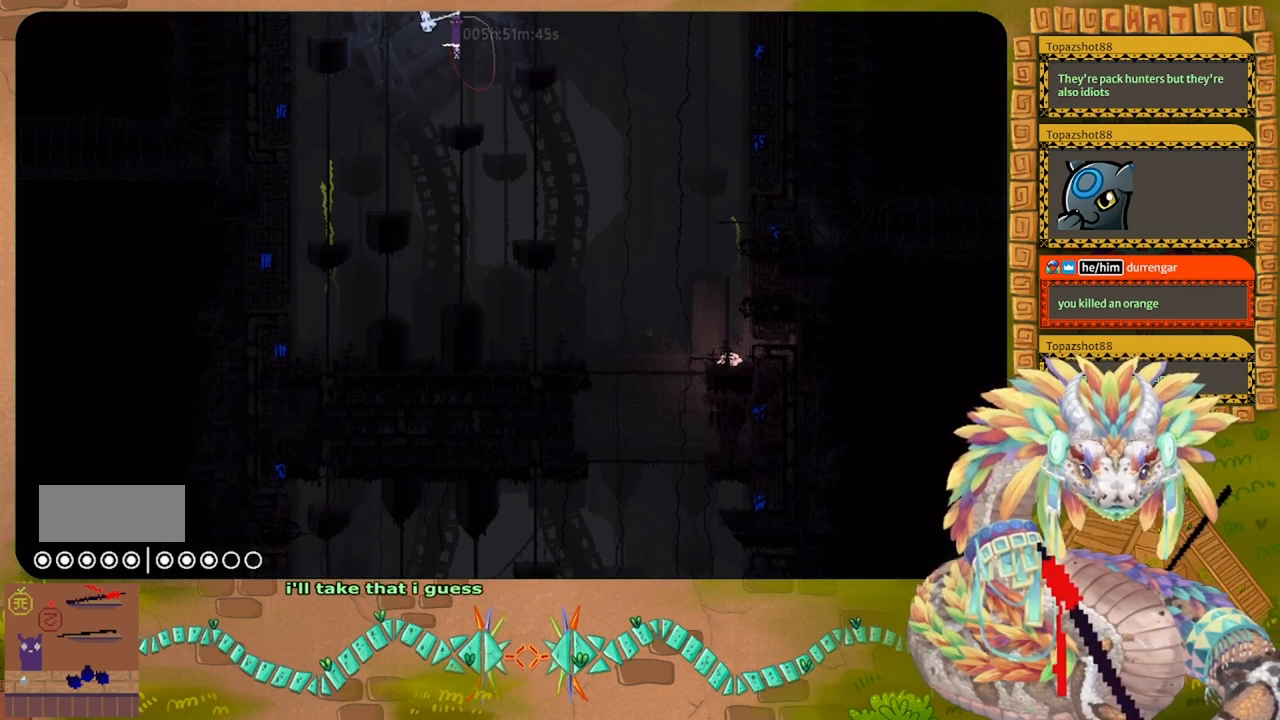
{"keys": ["g"], "events": []}
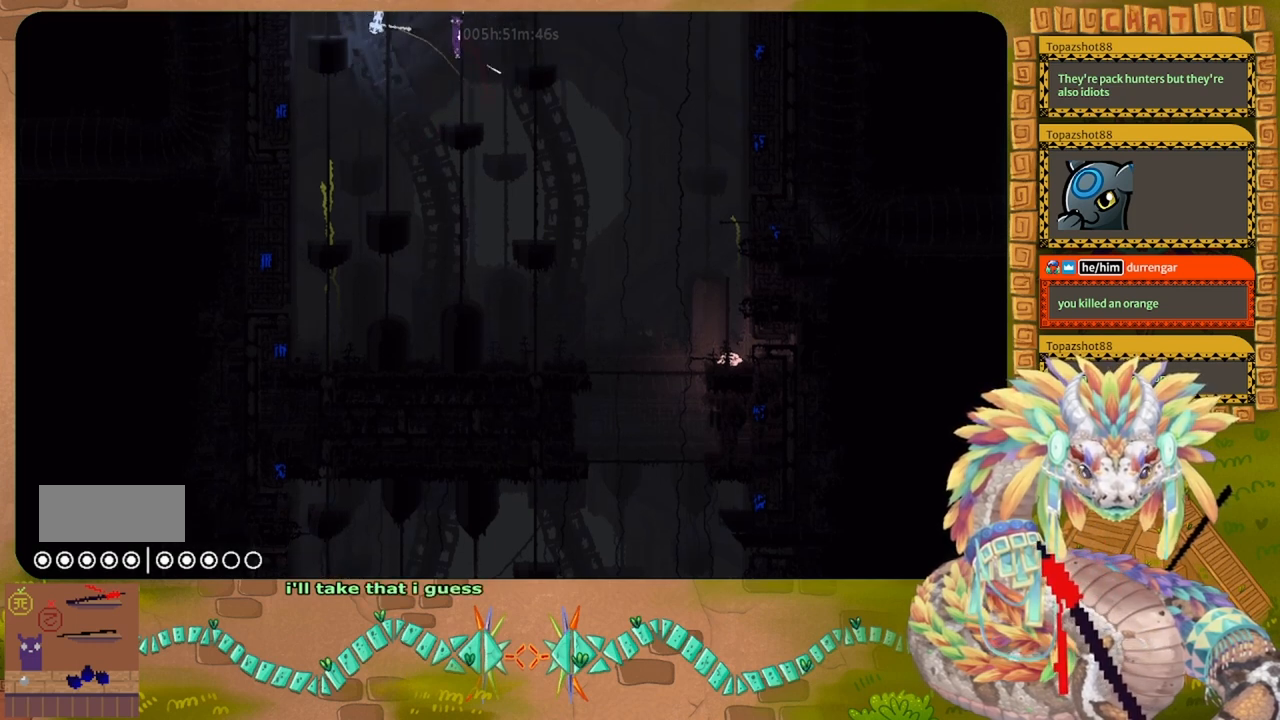
{"keys": ["j", "left"], "events": [[267, "g", "up"], [300, "j", "down"], [300, "left", "down"]]}
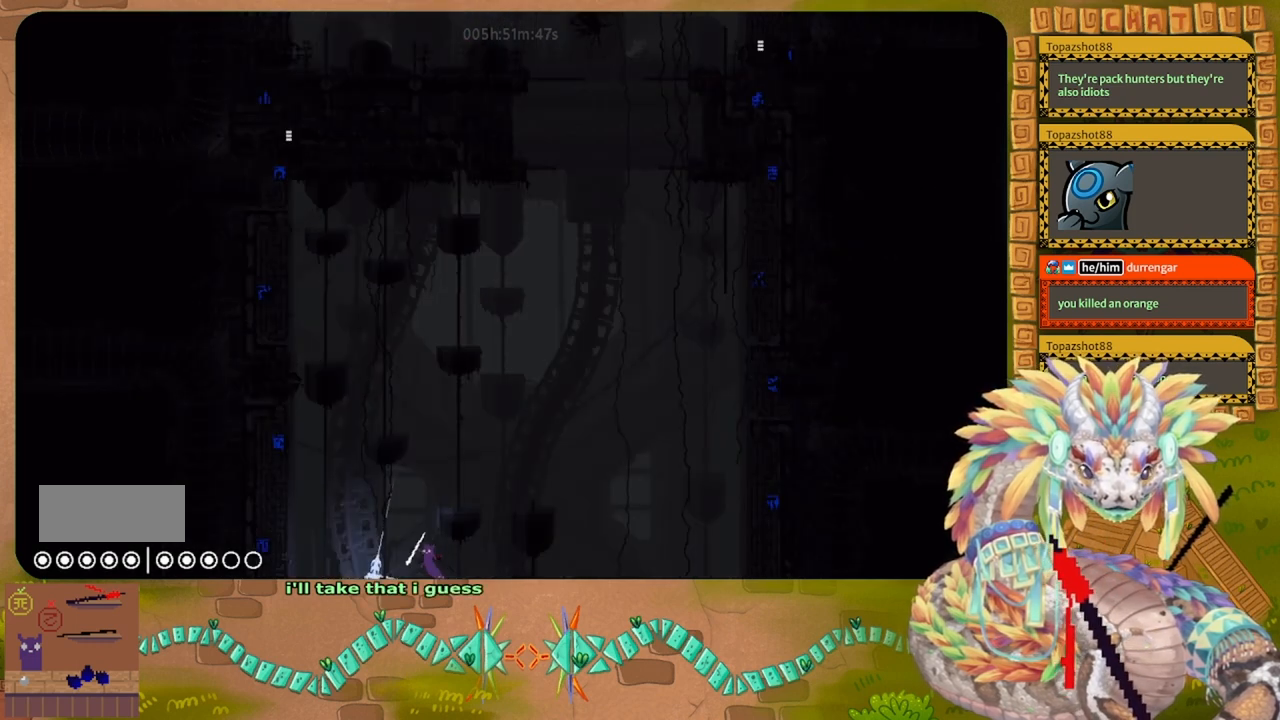
{"keys": ["up"], "events": [[200, "up", "down"], [334, "j", "up"], [434, "left", "up"]]}
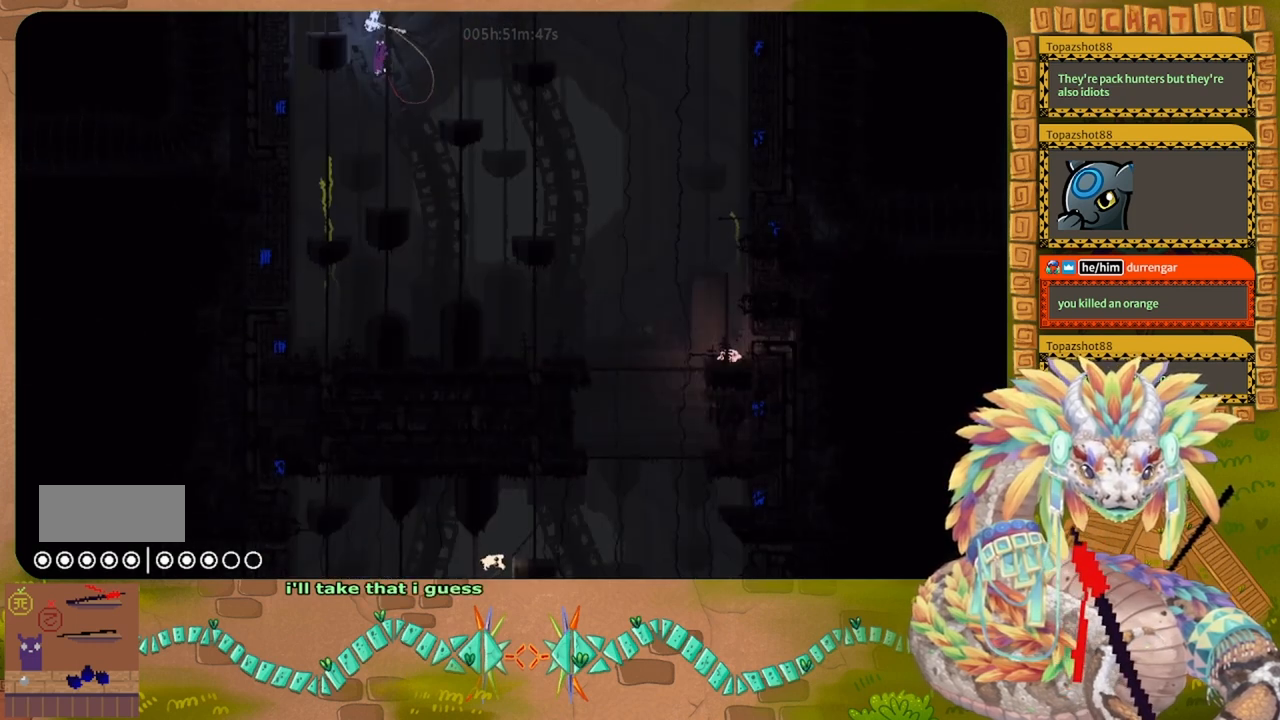
{"keys": ["up"], "events": []}
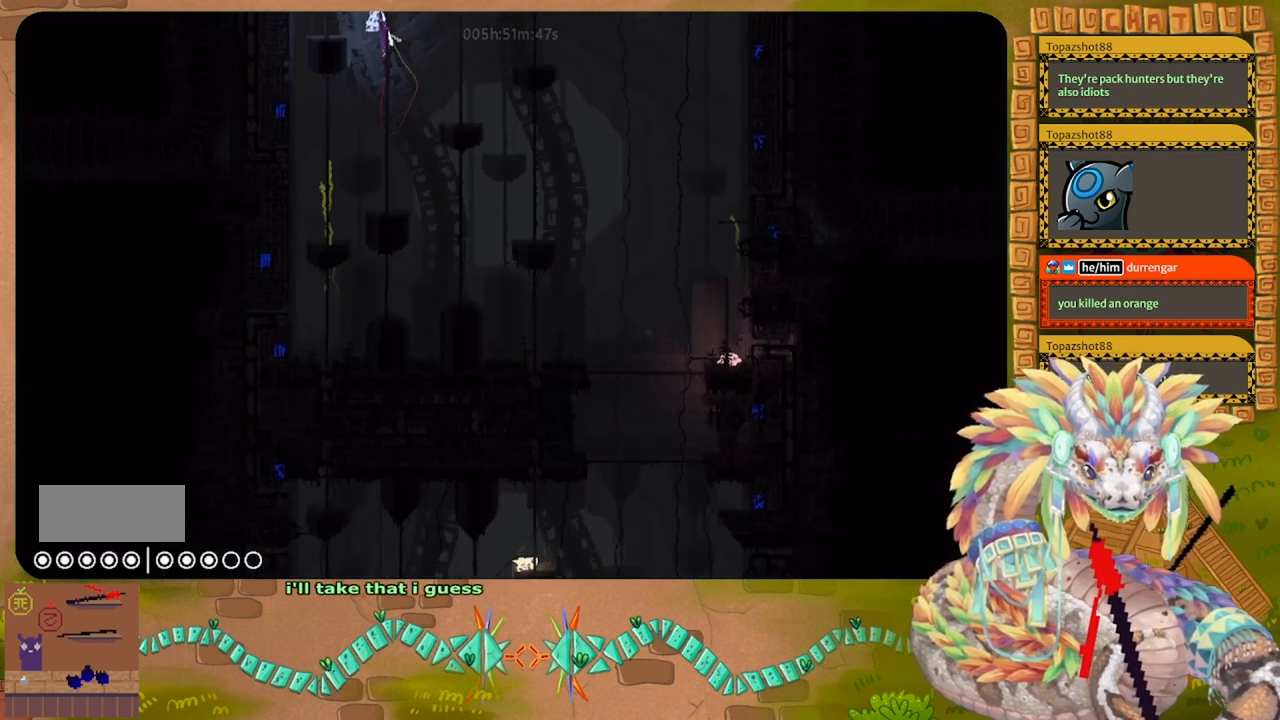
{"keys": ["j", "left", "up"], "events": [[334, "j", "down"], [500, "left", "down"]]}
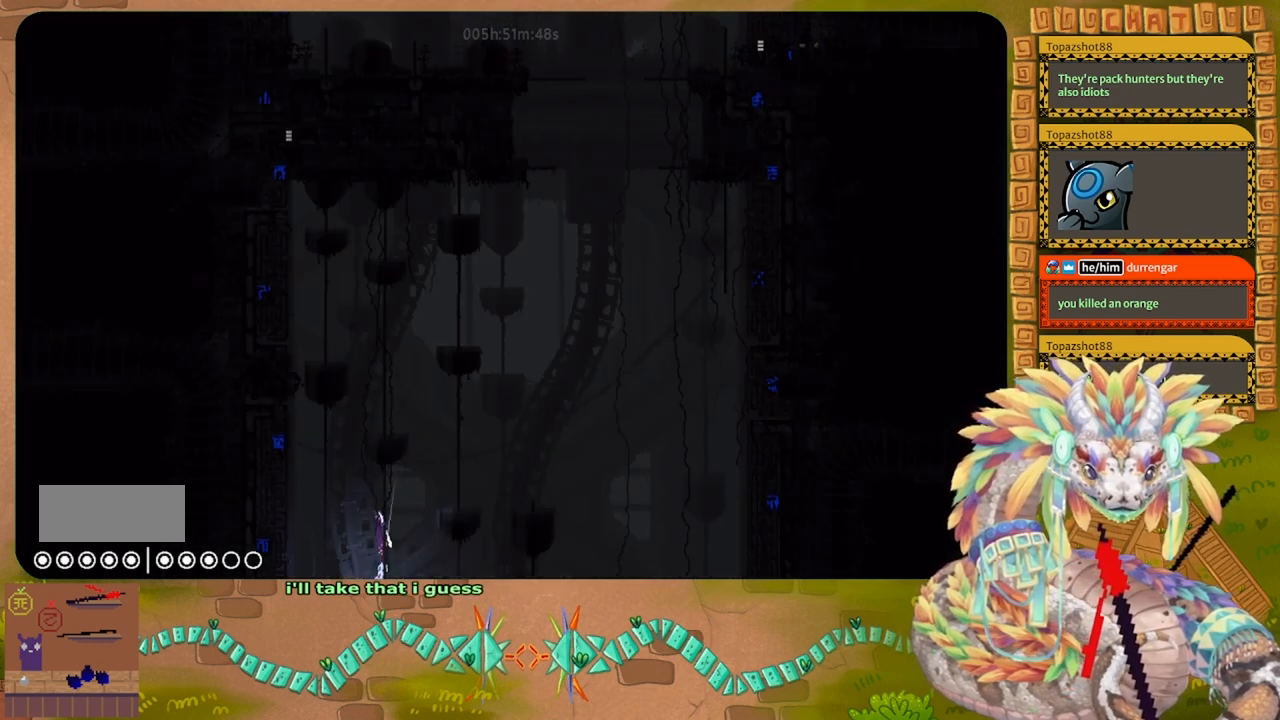
{"keys": ["left", "up"], "events": [[400, "j", "up"]]}
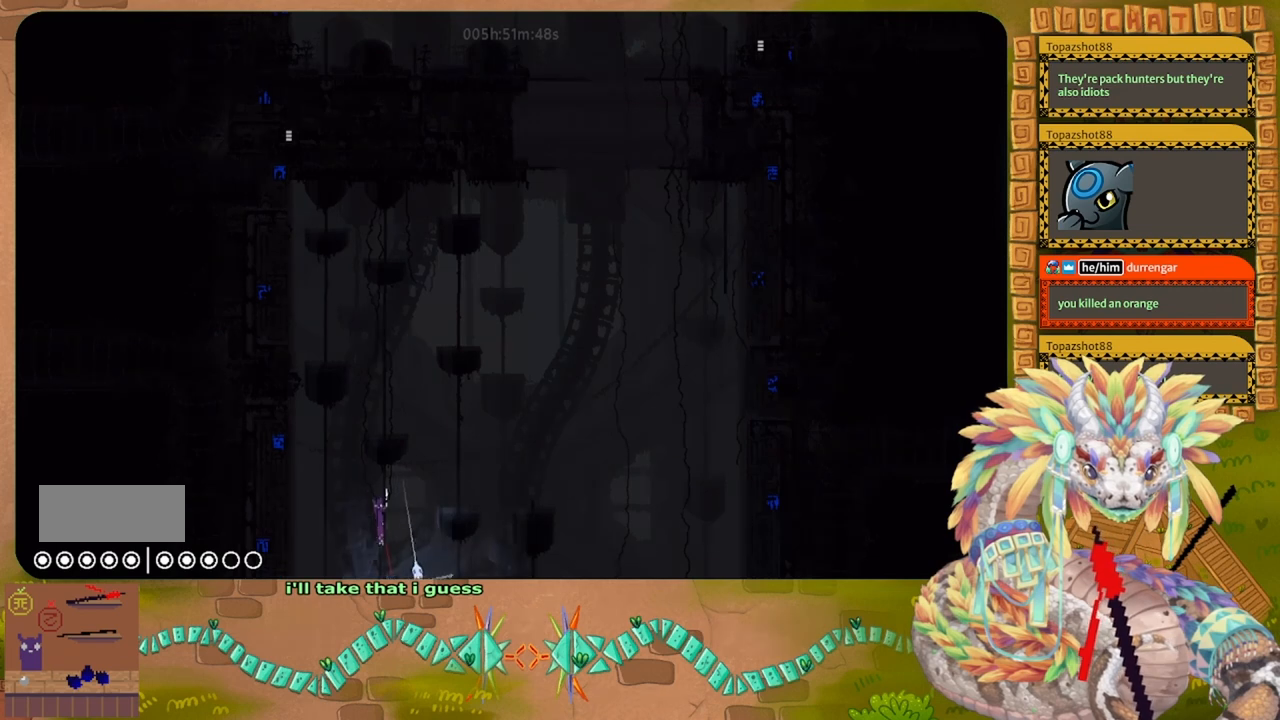
{"keys": ["up"], "events": [[67, "j", "down"], [100, "up", "up"], [267, "j", "up"], [300, "up", "down"], [467, "left", "up"]]}
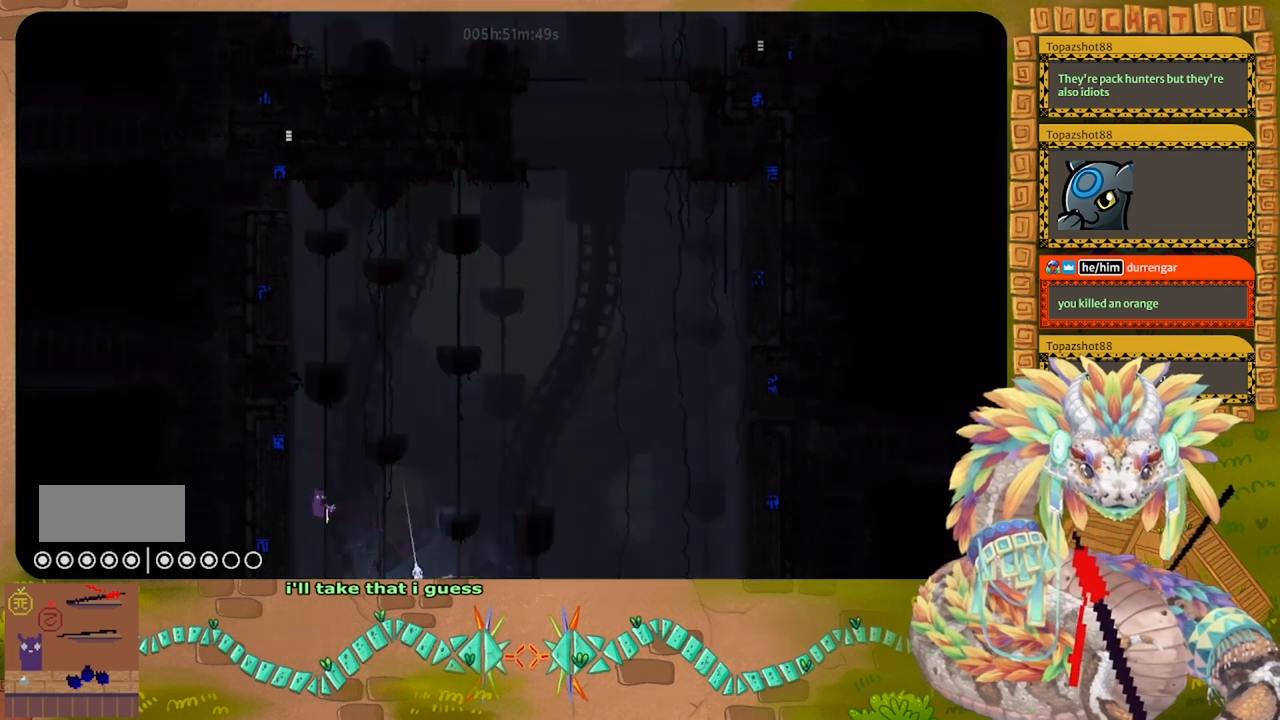
{"keys": ["up"], "events": []}
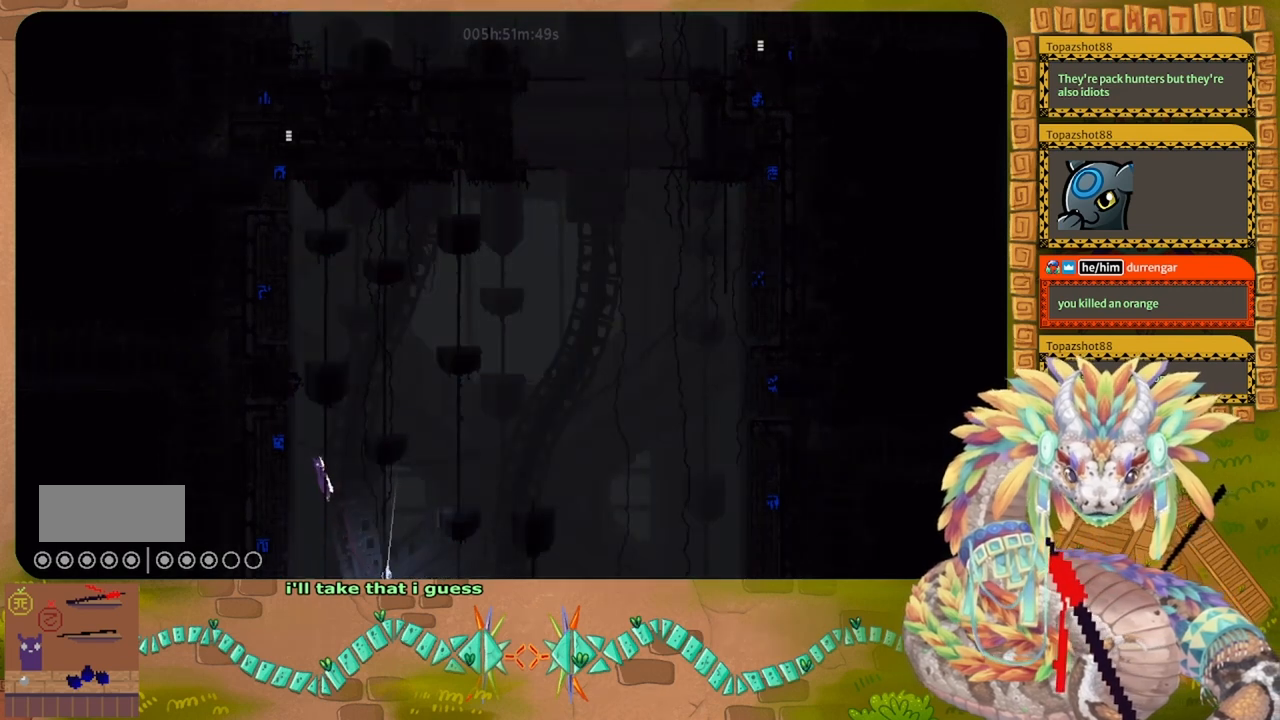
{"keys": ["j", "right"], "events": [[300, "right", "down"], [367, "j", "down"], [367, "up", "up"]]}
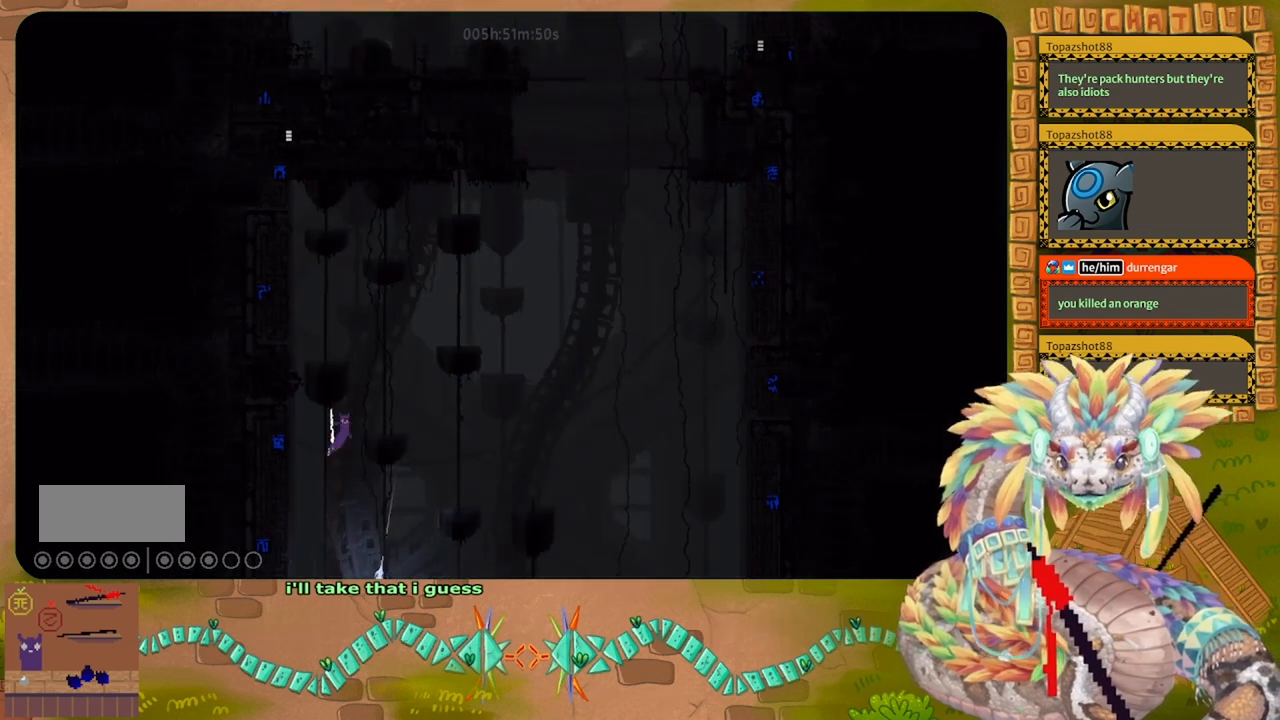
{"keys": ["up"], "events": [[67, "up", "down"], [267, "right", "up"], [300, "j", "up"]]}
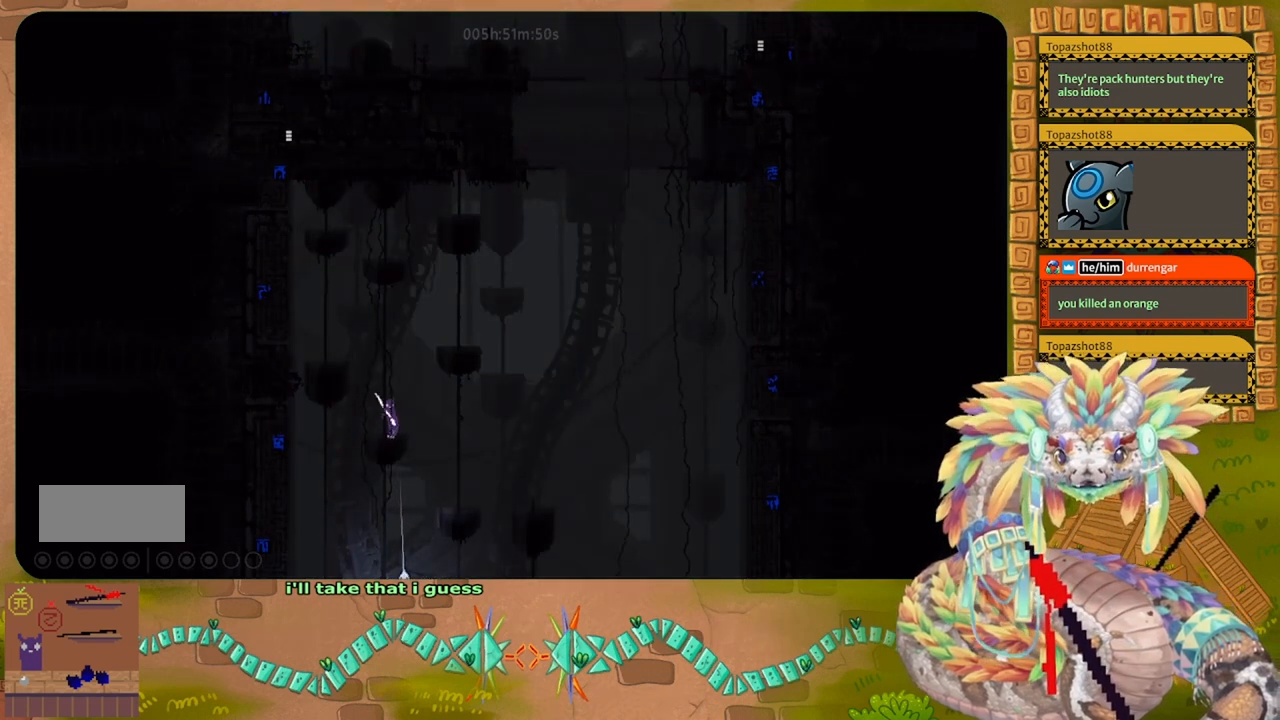
{"keys": ["up"], "events": []}
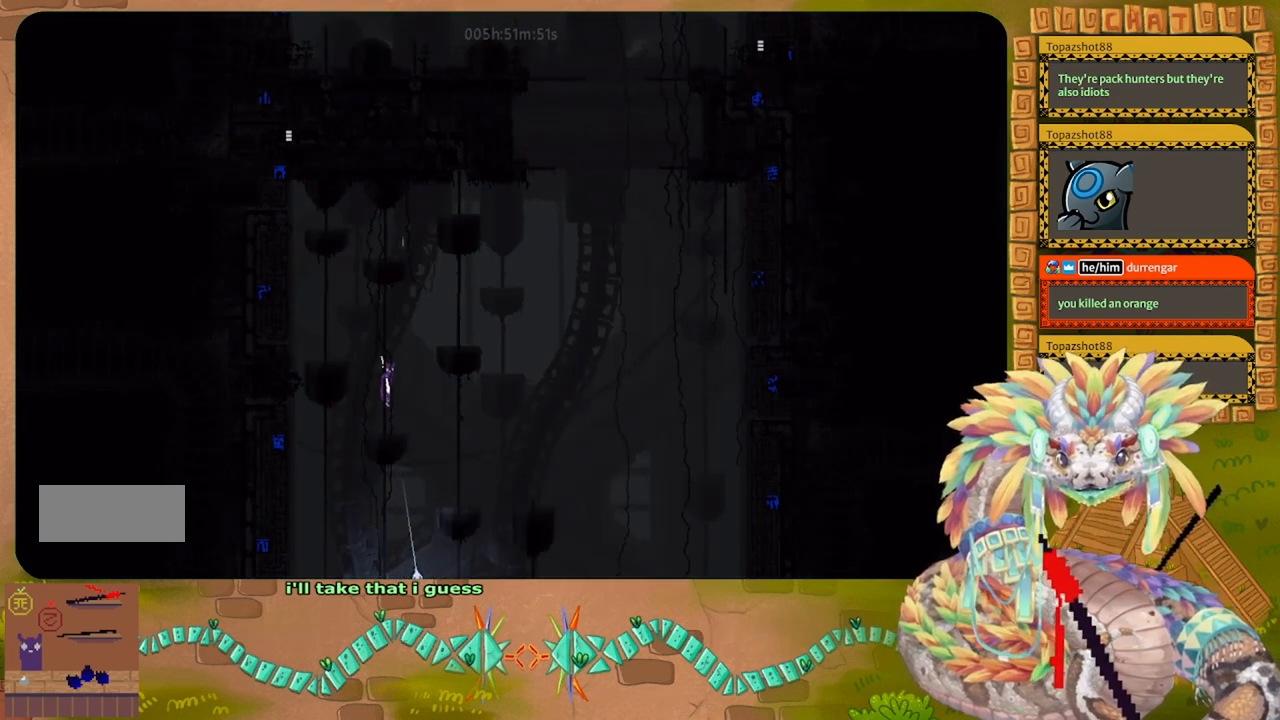
{"keys": ["up"], "events": [[167, "left", "down"], [200, "j", "down"], [234, "up", "up"], [400, "up", "down"], [500, "j", "up"], [500, "left", "up"]]}